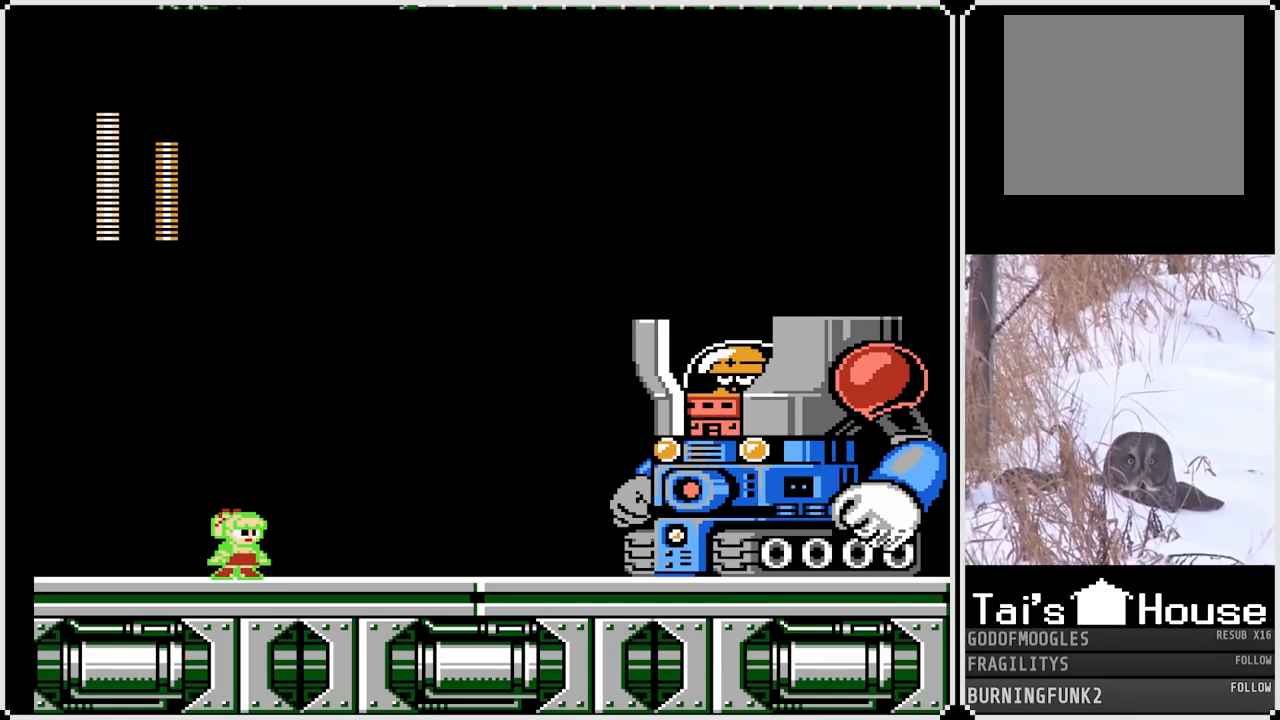
Gameplay with a controller (PlayStation layout); each line is a JSON object with the inputs held at the frame after it. "events" lists button and stick changes between this image and that frame as [ms after this image, input, new state], when the widget could be followed in between. Not read: L3 R3.
{"buttons": ["SQUARE"], "left_stick": "center", "right_stick": "center", "events": []}
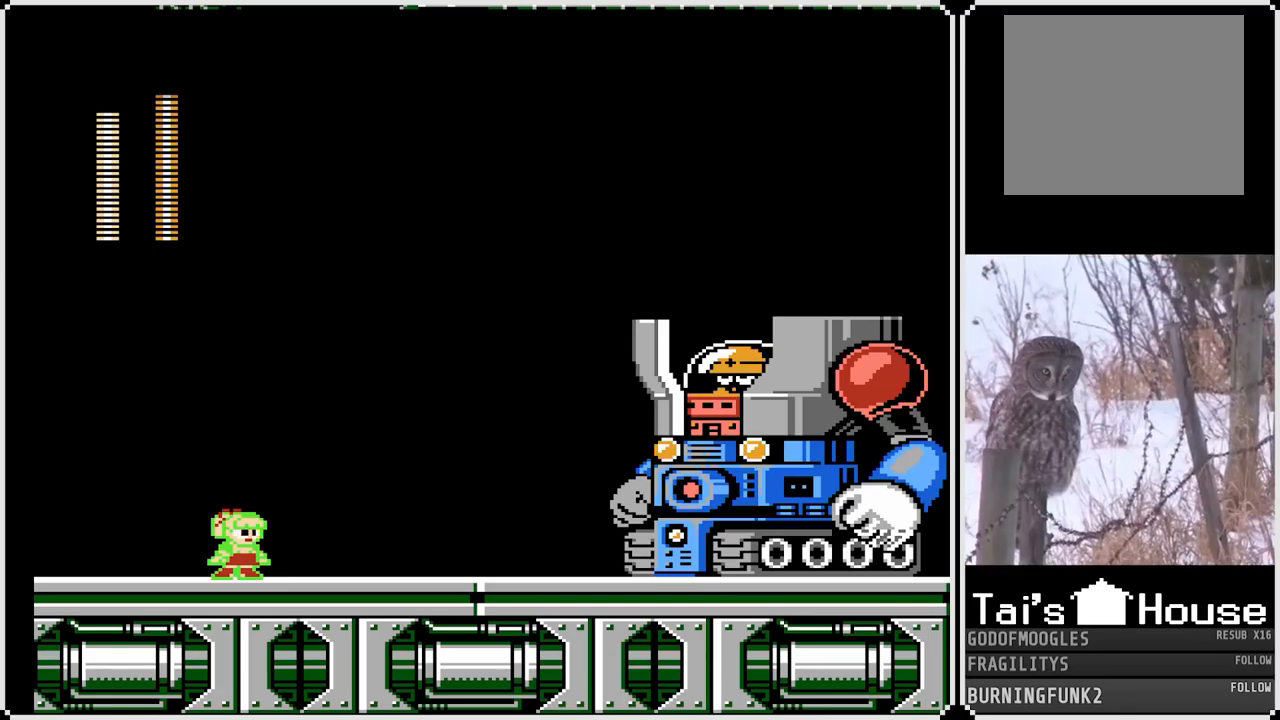
{"buttons": ["SQUARE", "DPAD_LEFT"], "left_stick": "center", "right_stick": "center", "events": [[483, "DPAD_LEFT", "down"]]}
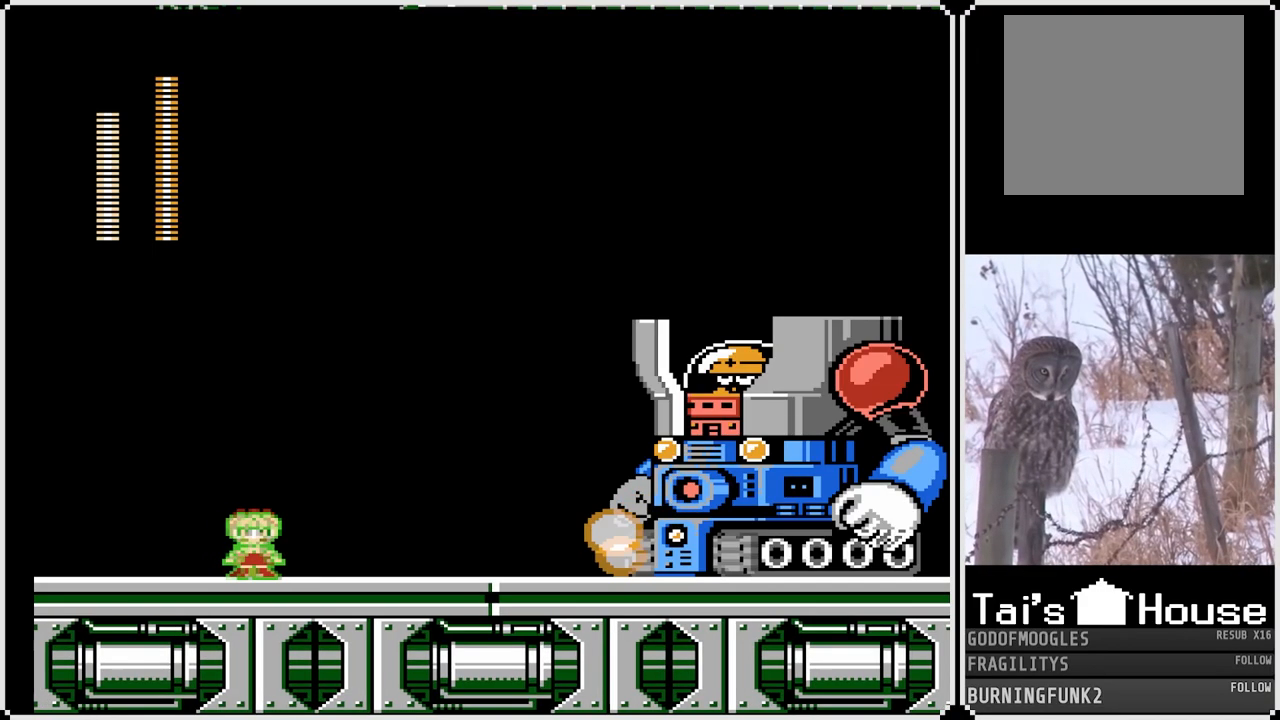
{"buttons": ["SQUARE", "DPAD_LEFT"], "left_stick": "center", "right_stick": "center", "events": [[133, "CROSS", "down"], [267, "DPAD_RIGHT", "down"], [283, "DPAD_LEFT", "up"], [383, "CROSS", "up"], [400, "SQUARE", "up"], [433, "DPAD_RIGHT", "up"], [500, "DPAD_LEFT", "down"], [500, "SQUARE", "down"]]}
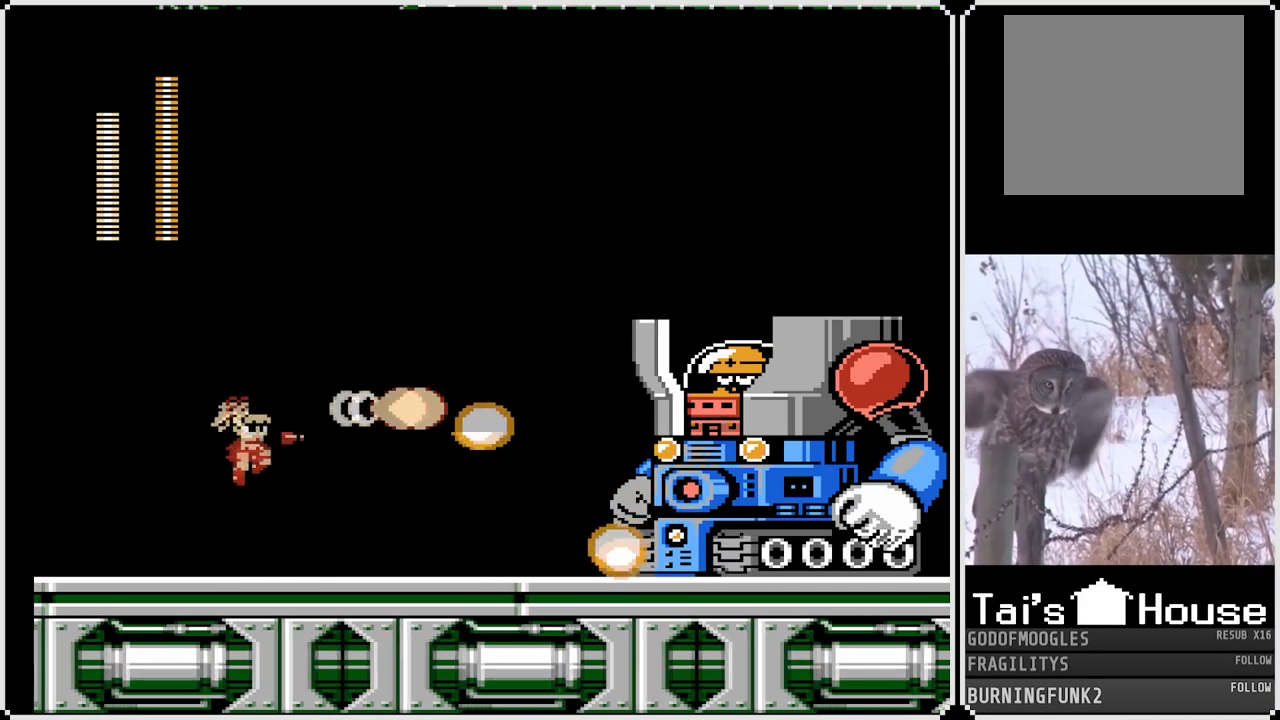
{"buttons": ["SQUARE", "DPAD_LEFT"], "left_stick": "center", "right_stick": "center", "events": []}
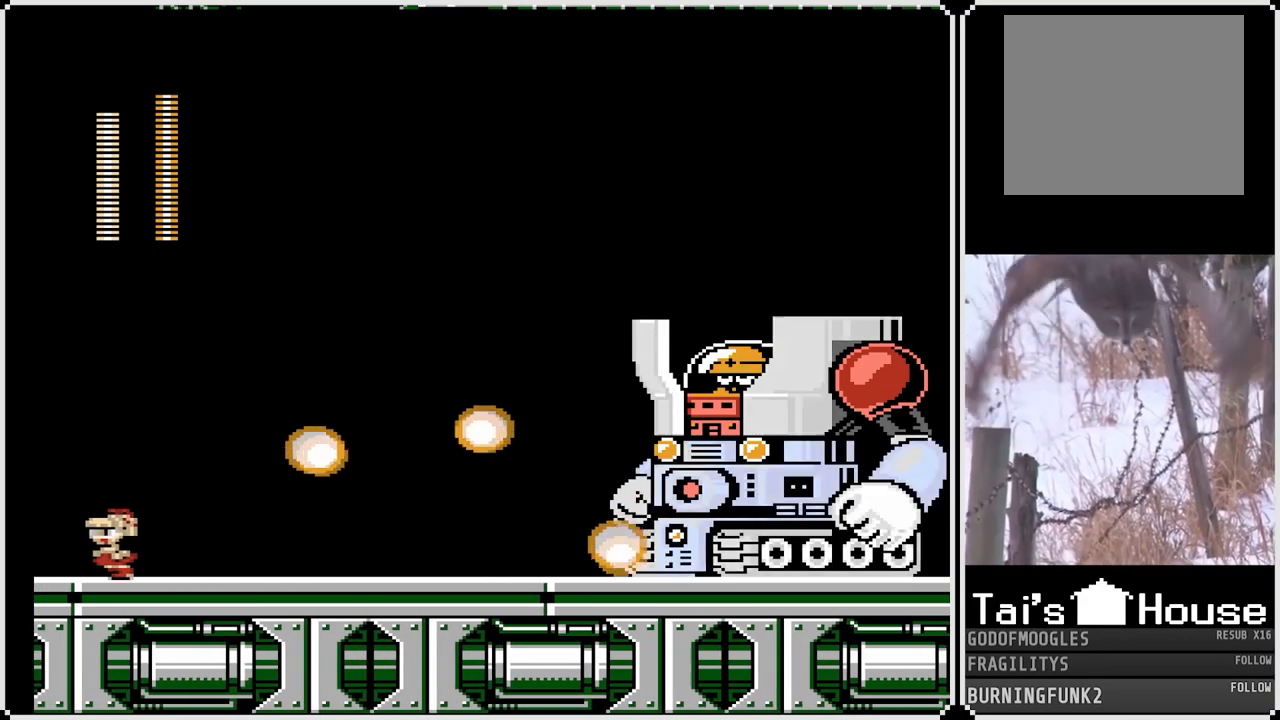
{"buttons": ["CROSS", "SQUARE", "DPAD_RIGHT"], "left_stick": "center", "right_stick": "center", "events": [[283, "CROSS", "down"], [367, "DPAD_LEFT", "up"], [500, "DPAD_RIGHT", "down"]]}
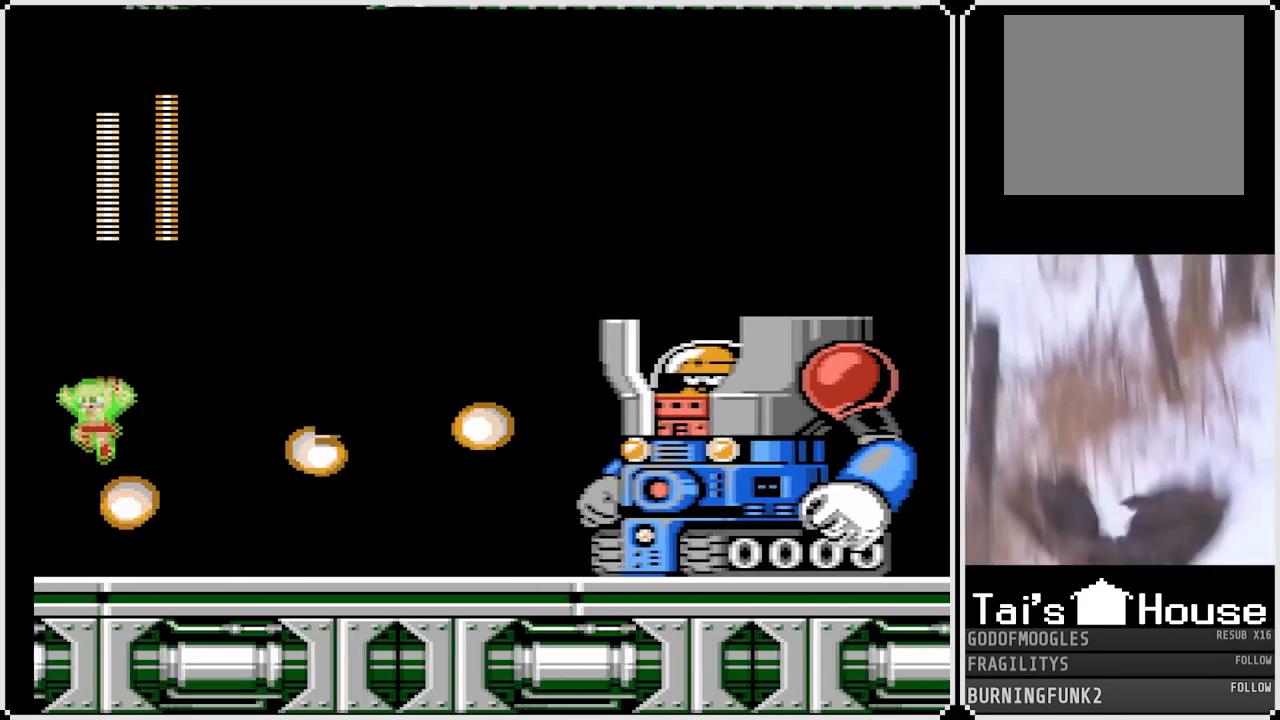
{"buttons": ["SQUARE", "DPAD_LEFT"], "left_stick": "center", "right_stick": "center", "events": [[150, "CROSS", "up"], [200, "DPAD_RIGHT", "up"], [217, "DPAD_LEFT", "down"]]}
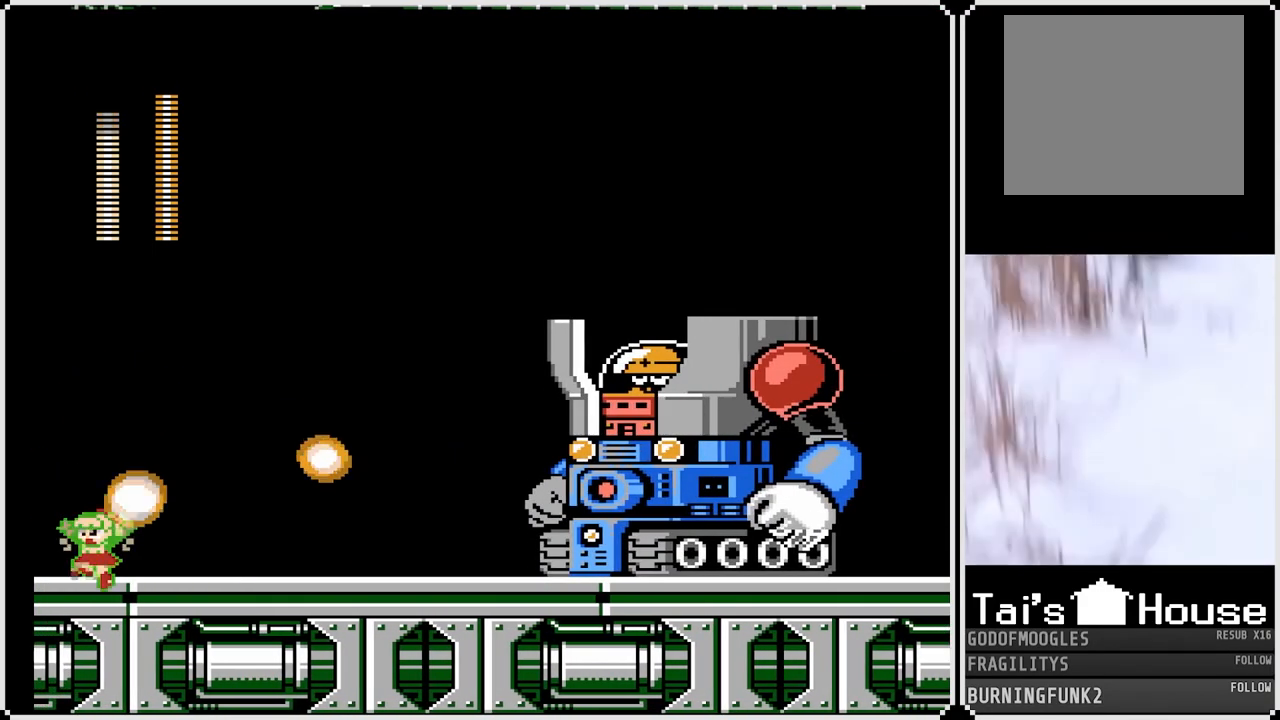
{"buttons": ["SQUARE"], "left_stick": "center", "right_stick": "center", "events": [[17, "CROSS", "down"], [150, "CROSS", "up"], [167, "DPAD_LEFT", "up"]]}
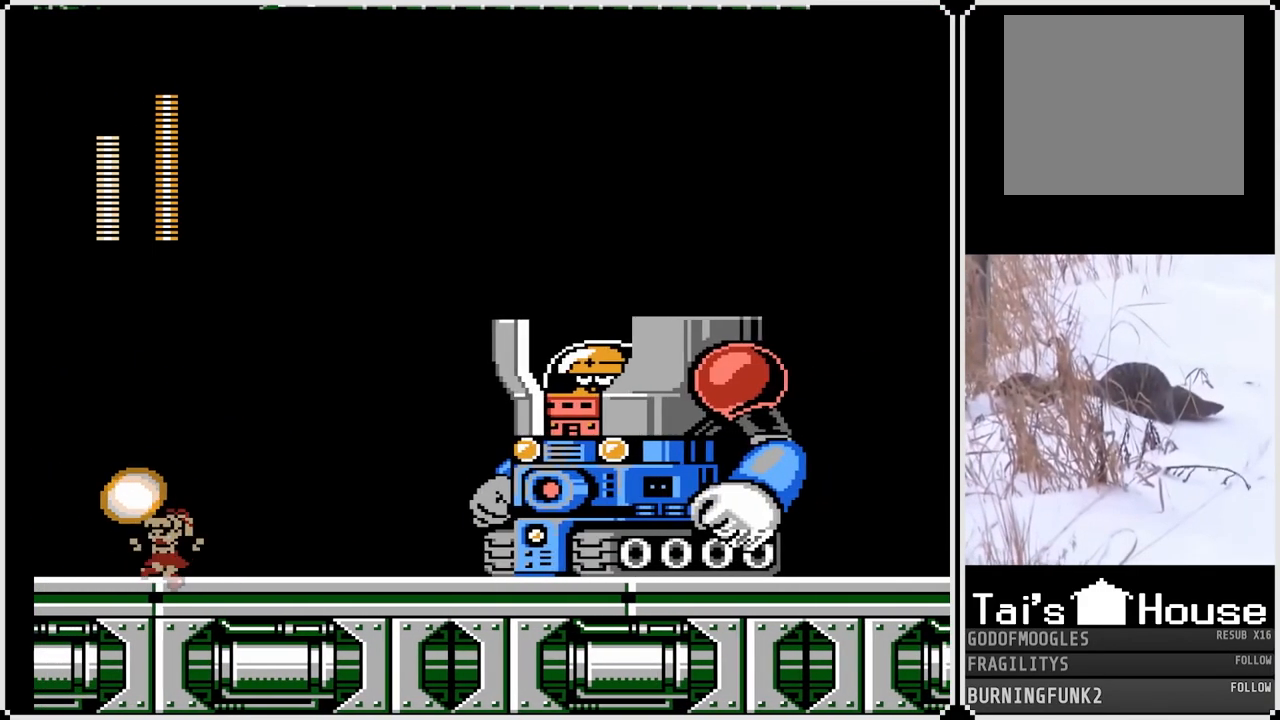
{"buttons": ["SQUARE", "DPAD_LEFT"], "left_stick": "center", "right_stick": "center", "events": [[67, "DPAD_LEFT", "down"]]}
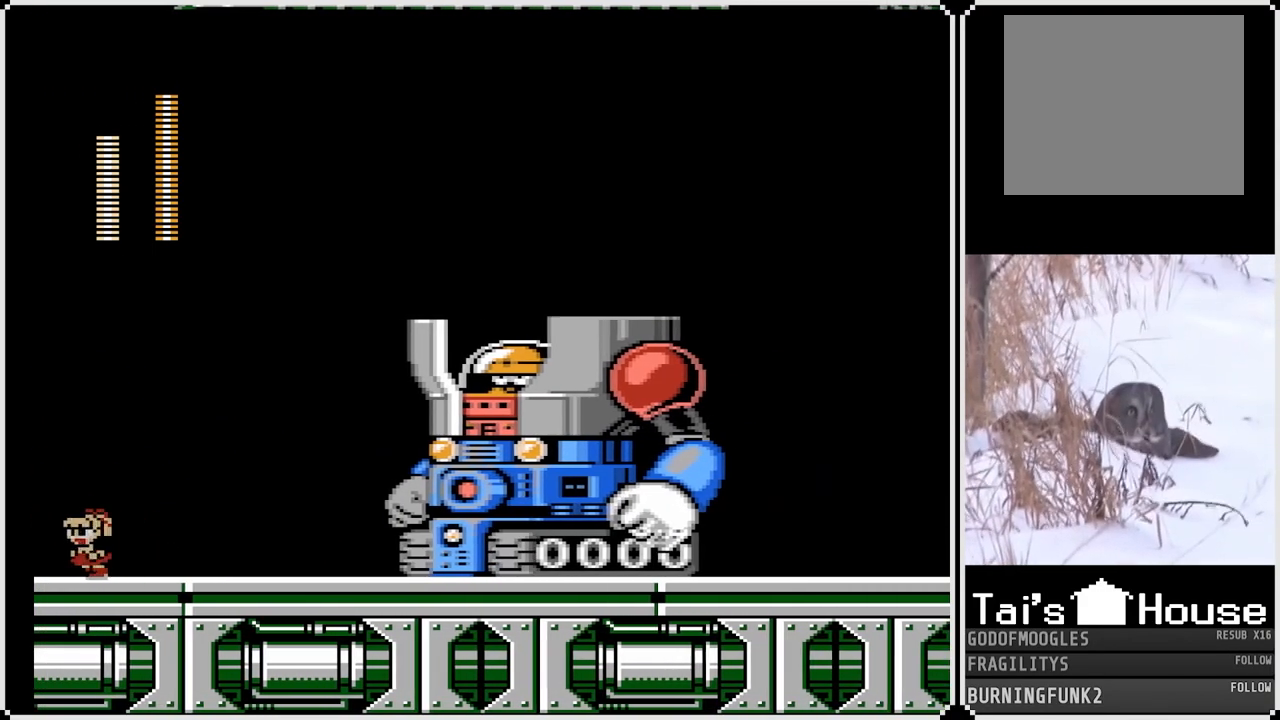
{"buttons": ["SQUARE"], "left_stick": "center", "right_stick": "center", "events": [[83, "DPAD_LEFT", "up"], [117, "CROSS", "down"], [133, "DPAD_RIGHT", "down"], [367, "DPAD_RIGHT", "up"], [367, "SQUARE", "up"], [383, "CROSS", "up"], [450, "SQUARE", "down"]]}
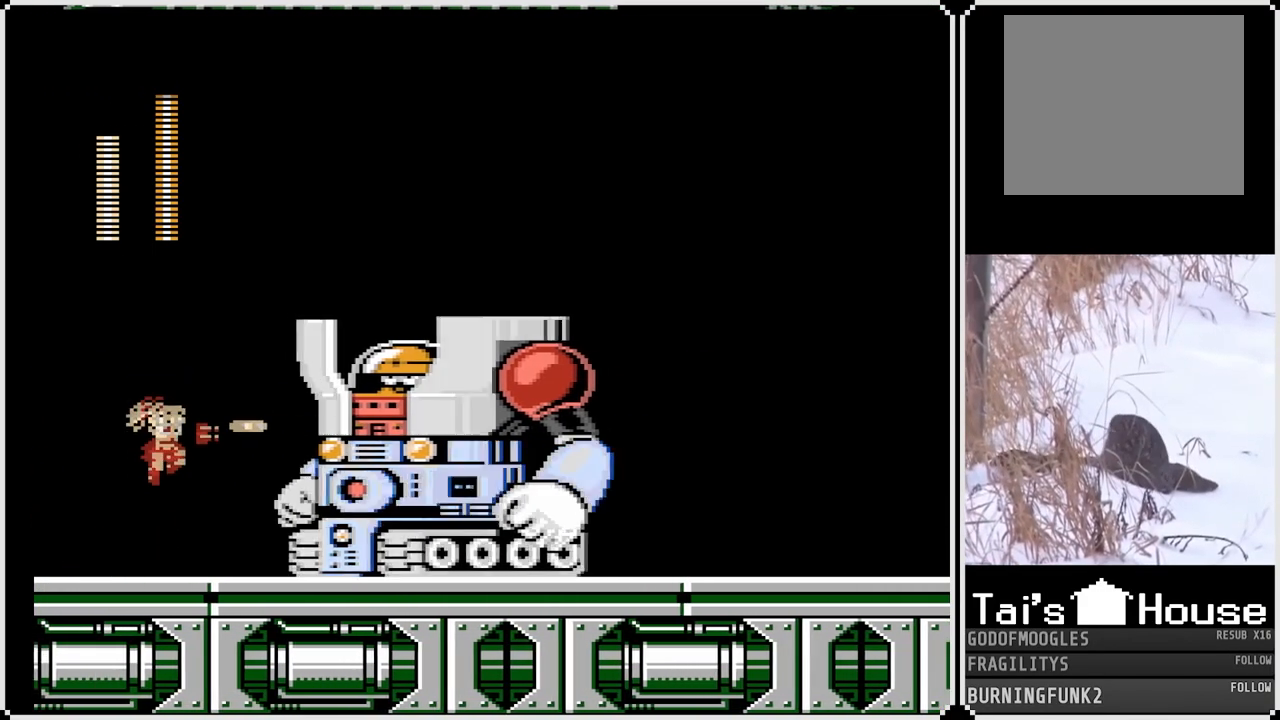
{"buttons": ["CROSS", "SQUARE", "DPAD_LEFT"], "left_stick": "center", "right_stick": "center", "events": [[33, "SQUARE", "up"], [83, "SQUARE", "down"], [100, "DPAD_LEFT", "down"], [400, "CROSS", "down"]]}
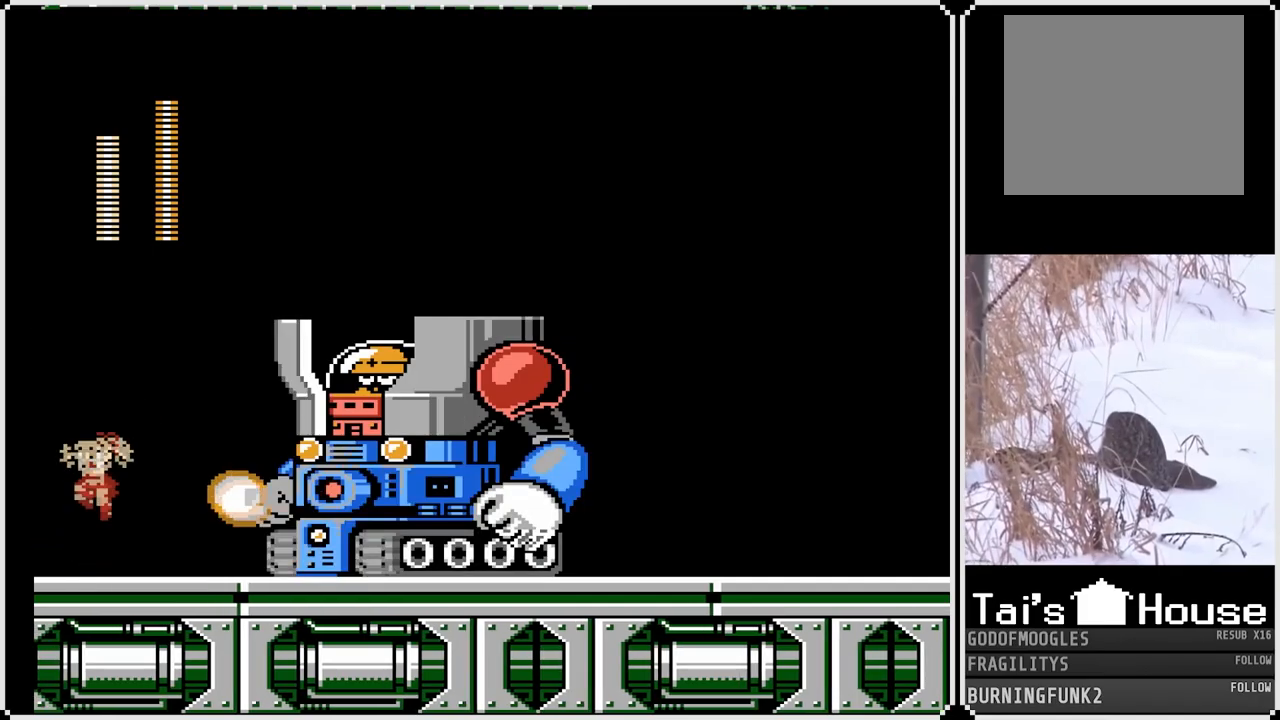
{"buttons": ["SQUARE", "DPAD_LEFT"], "left_stick": "center", "right_stick": "center", "events": [[133, "DPAD_RIGHT", "down"], [150, "DPAD_LEFT", "up"], [233, "CROSS", "up"], [233, "SQUARE", "up"], [267, "SQUARE", "down"], [300, "DPAD_RIGHT", "up"], [400, "DPAD_LEFT", "down"], [400, "SQUARE", "up"], [417, "SQUARE", "down"]]}
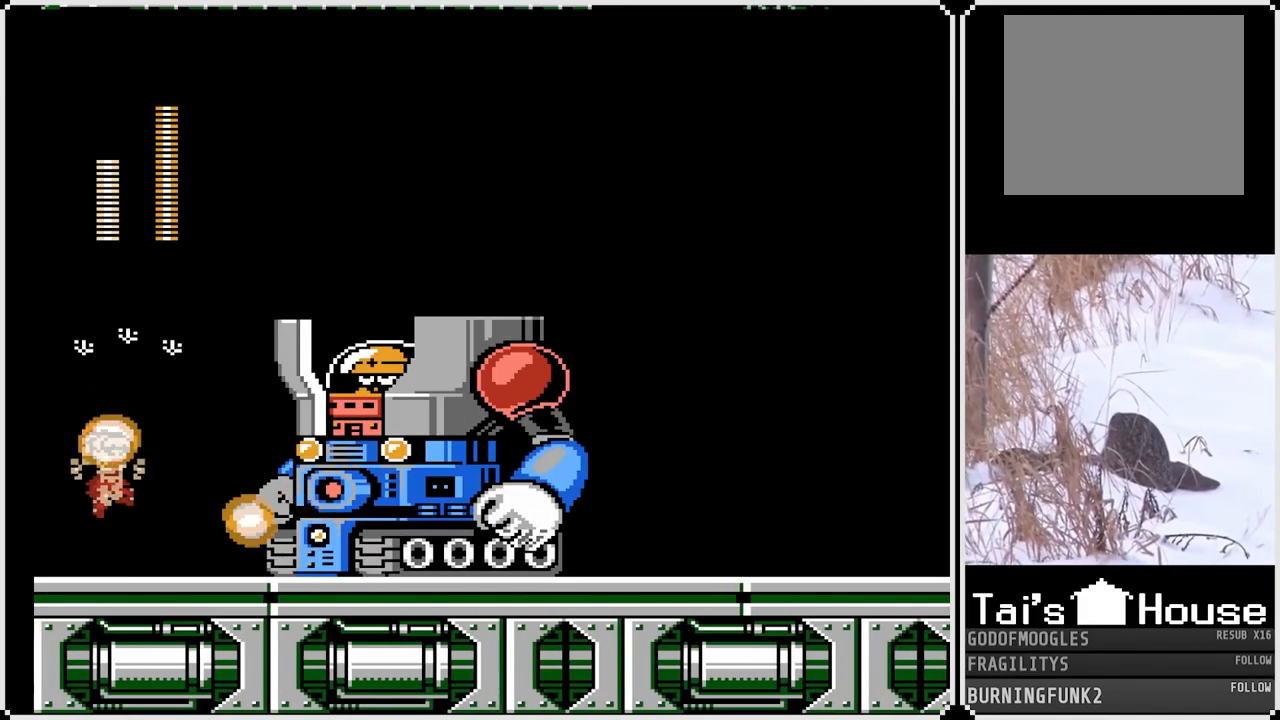
{"buttons": ["CROSS"], "left_stick": "center", "right_stick": "center", "events": [[33, "SQUARE", "up"], [83, "DPAD_LEFT", "up"], [367, "CROSS", "down"]]}
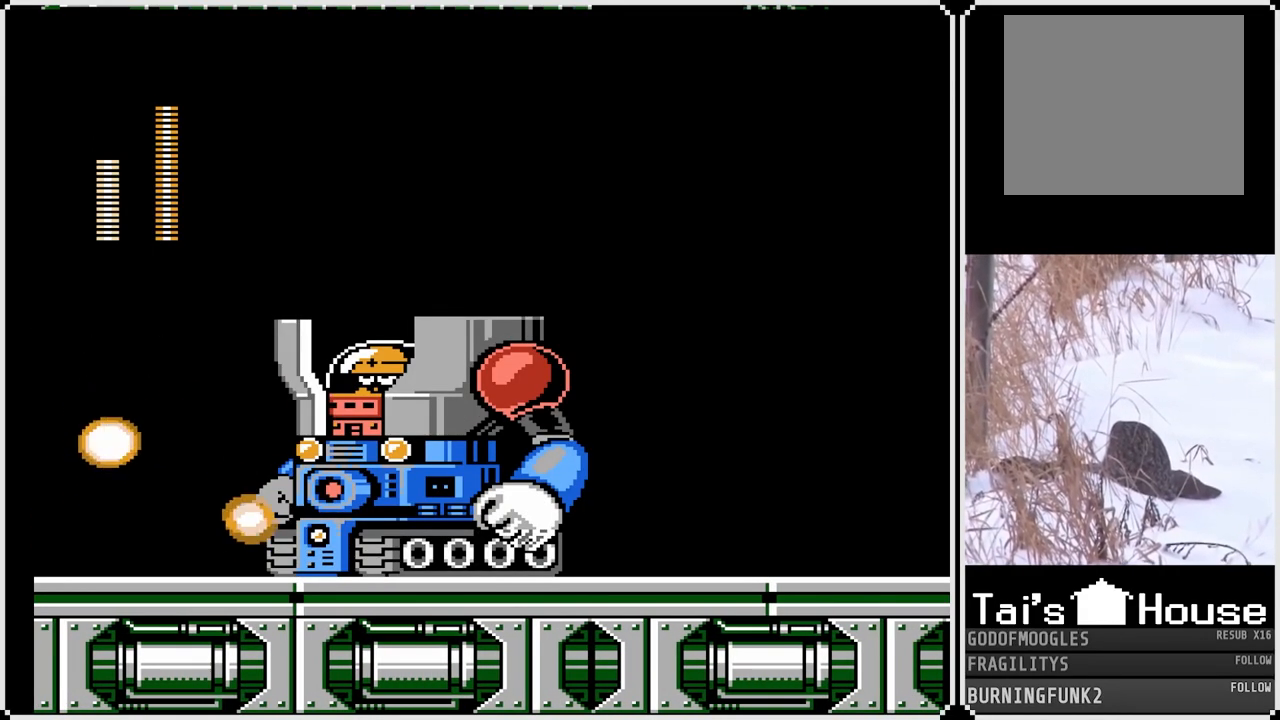
{"buttons": [], "left_stick": "center", "right_stick": "center", "events": [[17, "DPAD_RIGHT", "down"], [150, "SQUARE", "down"], [217, "CROSS", "up"], [250, "SQUARE", "up"], [300, "SQUARE", "down"], [333, "DPAD_RIGHT", "up"], [400, "SQUARE", "up"]]}
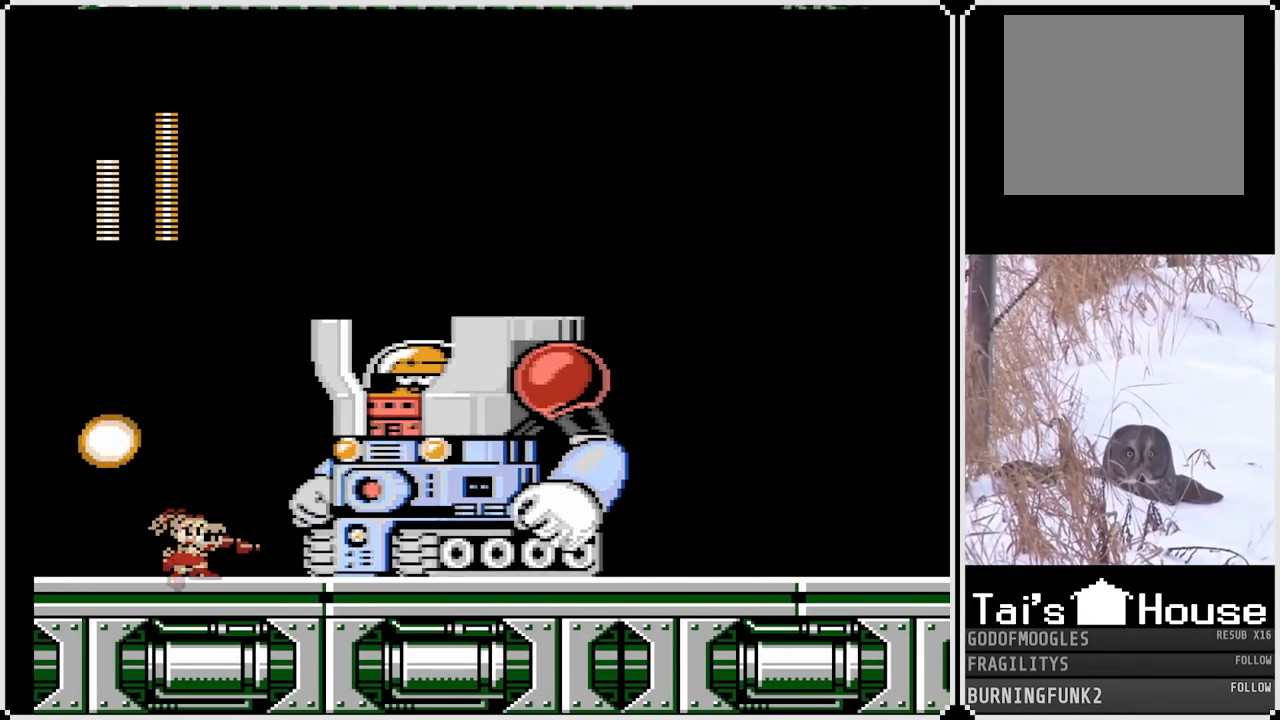
{"buttons": [], "left_stick": "center", "right_stick": "center", "events": [[117, "CROSS", "down"], [367, "SQUARE", "down"], [433, "CROSS", "up"], [483, "SQUARE", "up"]]}
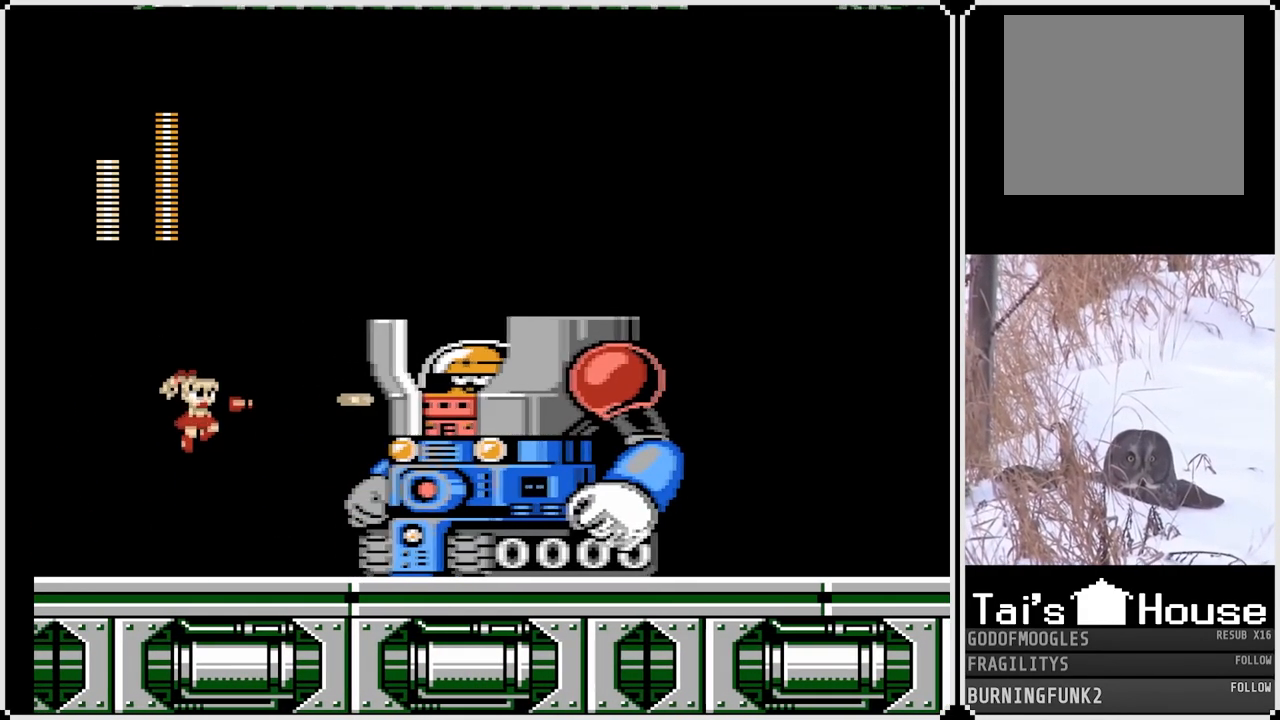
{"buttons": ["CROSS", "DPAD_RIGHT"], "left_stick": "center", "right_stick": "center", "events": [[50, "SQUARE", "down"], [150, "SQUARE", "up"], [167, "DPAD_LEFT", "down"], [333, "CROSS", "down"], [467, "DPAD_LEFT", "up"], [467, "DPAD_RIGHT", "down"]]}
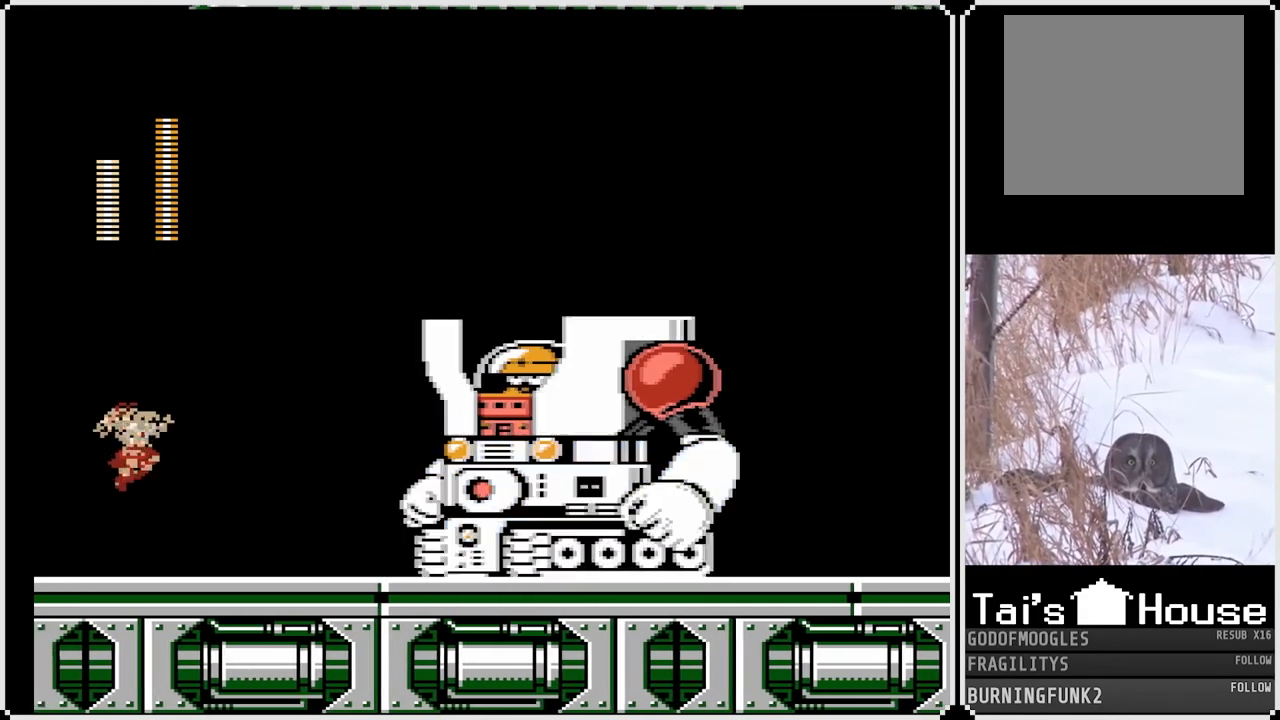
{"buttons": ["DPAD_LEFT"], "left_stick": "center", "right_stick": "center", "events": [[83, "SQUARE", "down"], [167, "CROSS", "up"], [183, "SQUARE", "up"], [250, "DPAD_RIGHT", "up"], [250, "SQUARE", "down"], [350, "SQUARE", "up"], [467, "DPAD_LEFT", "down"]]}
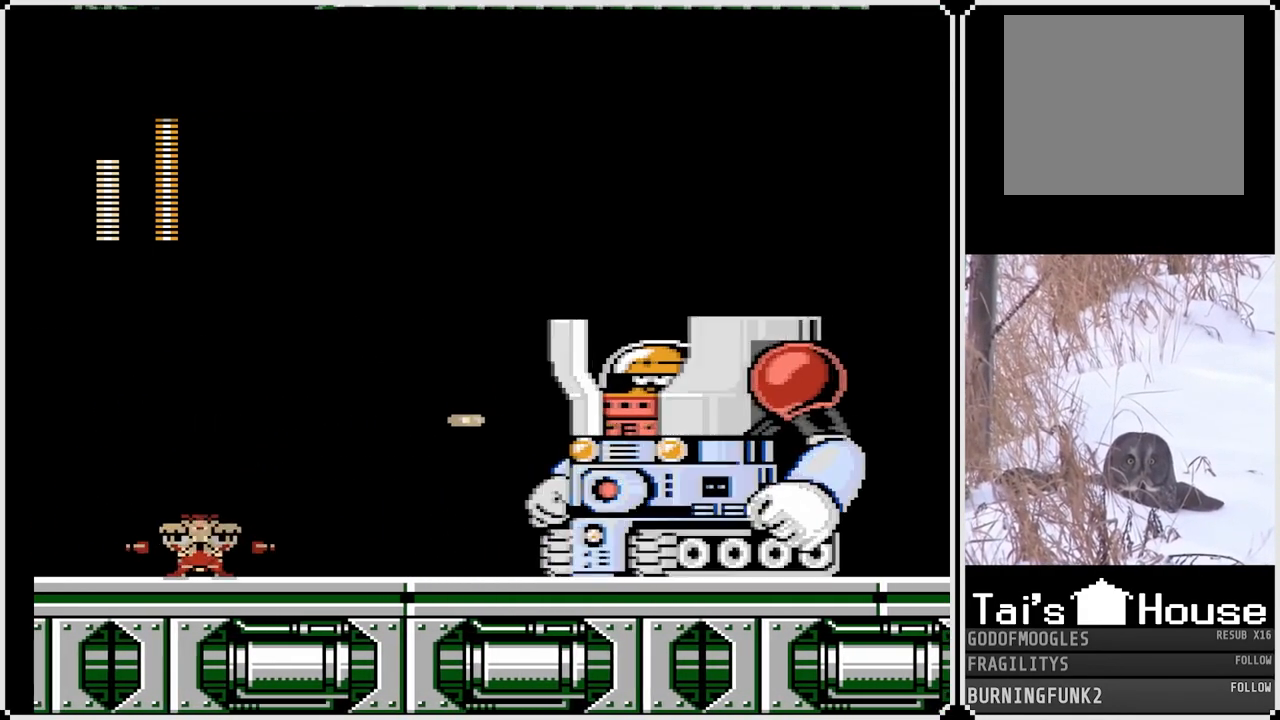
{"buttons": ["SQUARE", "DPAD_RIGHT"], "left_stick": "center", "right_stick": "center", "events": [[50, "CROSS", "down"], [183, "DPAD_LEFT", "up"], [217, "DPAD_RIGHT", "down"], [333, "SQUARE", "down"], [383, "CROSS", "up"], [417, "SQUARE", "up"], [467, "SQUARE", "down"]]}
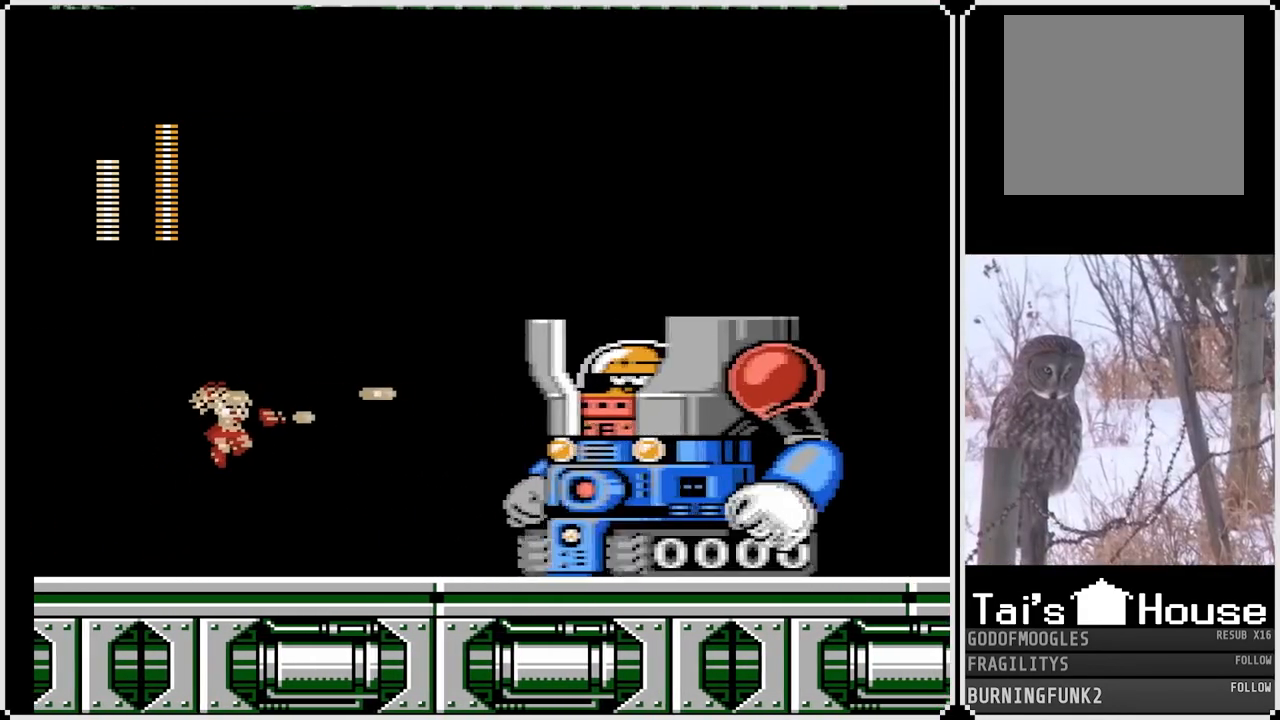
{"buttons": ["SQUARE", "DPAD_RIGHT"], "left_stick": "center", "right_stick": "center", "events": [[17, "DPAD_RIGHT", "up"], [67, "DPAD_LEFT", "down"], [300, "CROSS", "down"], [400, "DPAD_LEFT", "up"], [417, "DPAD_RIGHT", "down"], [500, "CROSS", "up"]]}
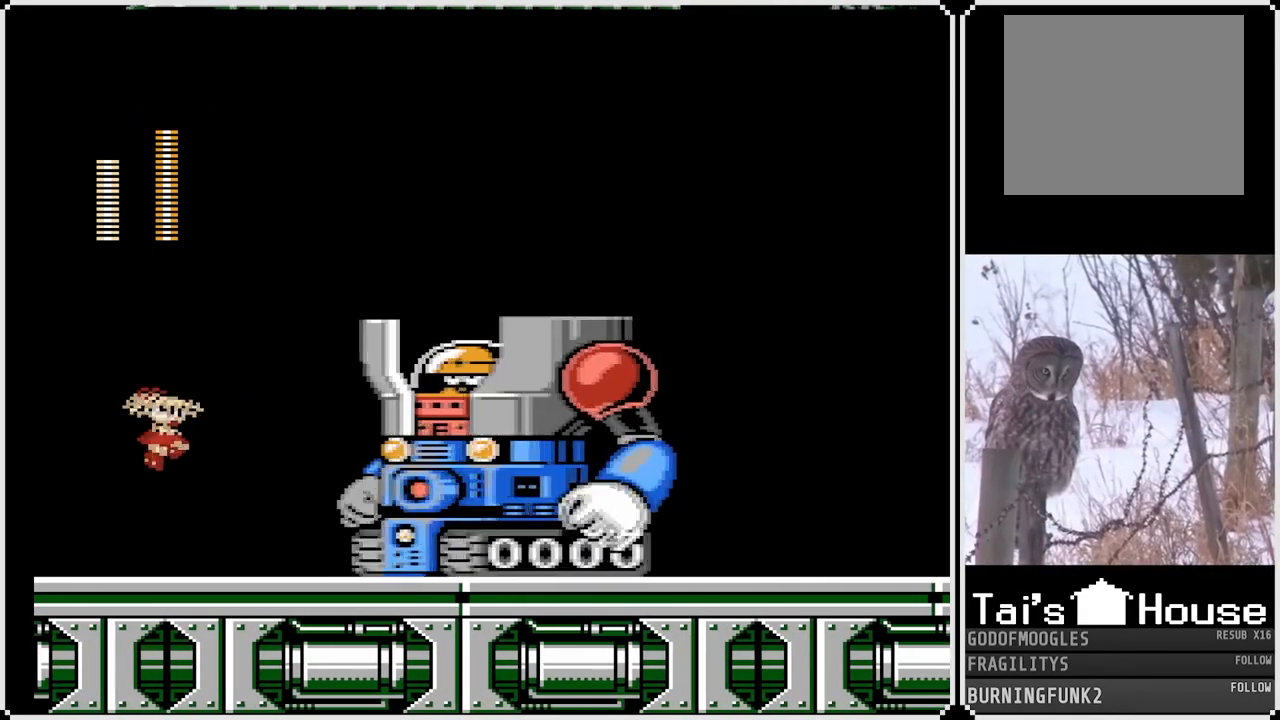
{"buttons": ["SQUARE", "DPAD_LEFT"], "left_stick": "center", "right_stick": "center", "events": [[83, "DPAD_RIGHT", "up"], [117, "DPAD_LEFT", "down"], [317, "CROSS", "down"], [467, "CROSS", "up"]]}
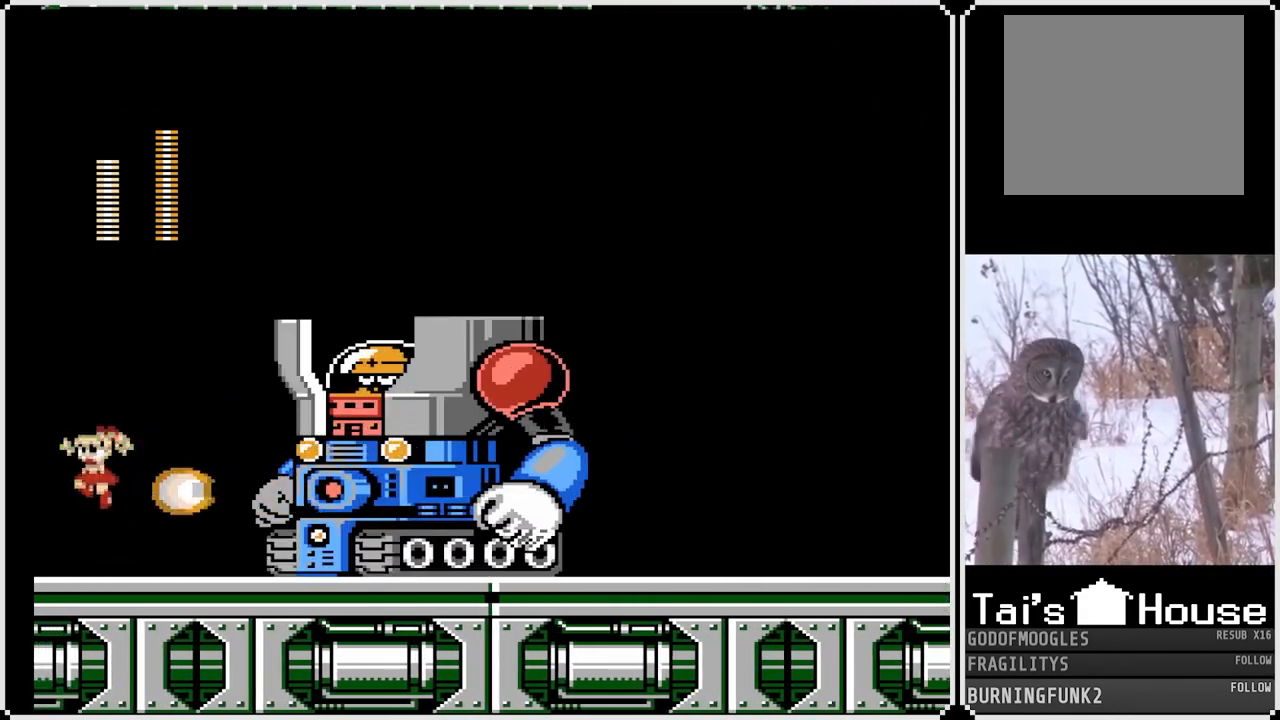
{"buttons": ["SQUARE"], "left_stick": "center", "right_stick": "center", "events": [[350, "DPAD_LEFT", "up"]]}
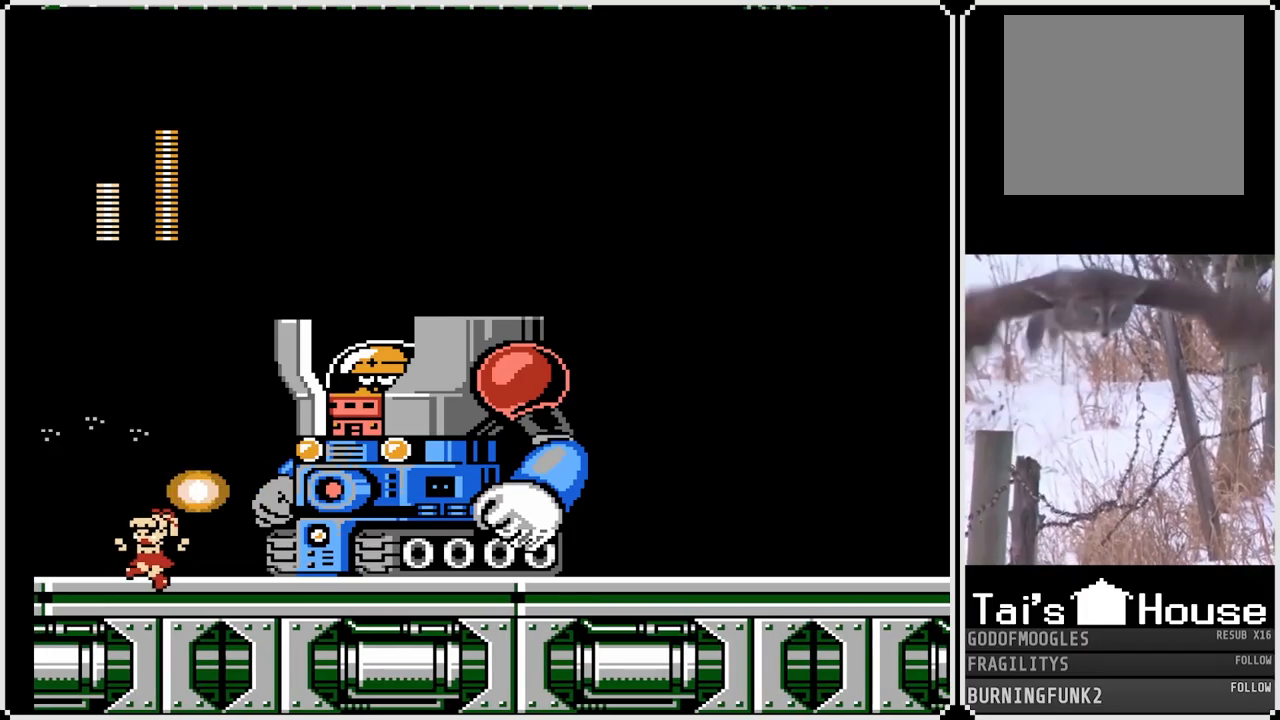
{"buttons": ["SQUARE", "DPAD_DOWN", "DPAD_LEFT"], "left_stick": "center", "right_stick": "center", "events": [[250, "DPAD_LEFT", "down"], [417, "DPAD_DOWN", "down"]]}
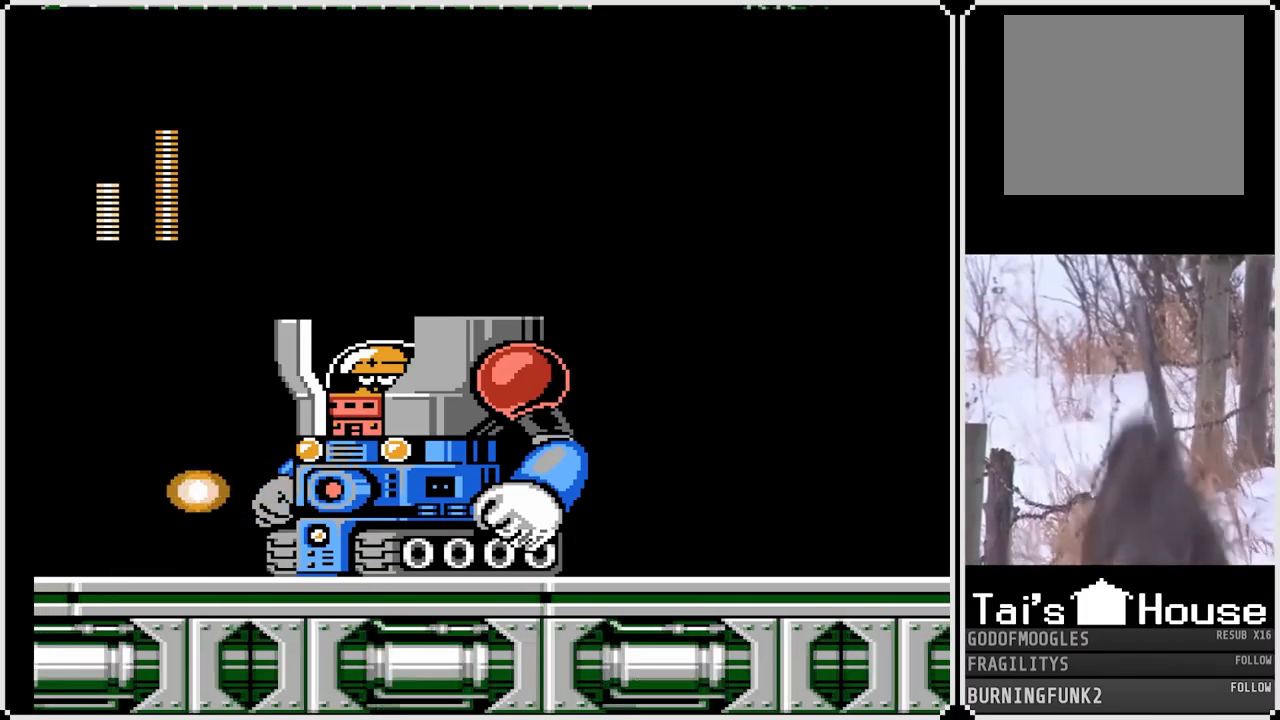
{"buttons": ["SQUARE", "DPAD_RIGHT"], "left_stick": "center", "right_stick": "center", "events": [[317, "DPAD_DOWN", "up"], [367, "DPAD_LEFT", "up"], [417, "DPAD_RIGHT", "down"]]}
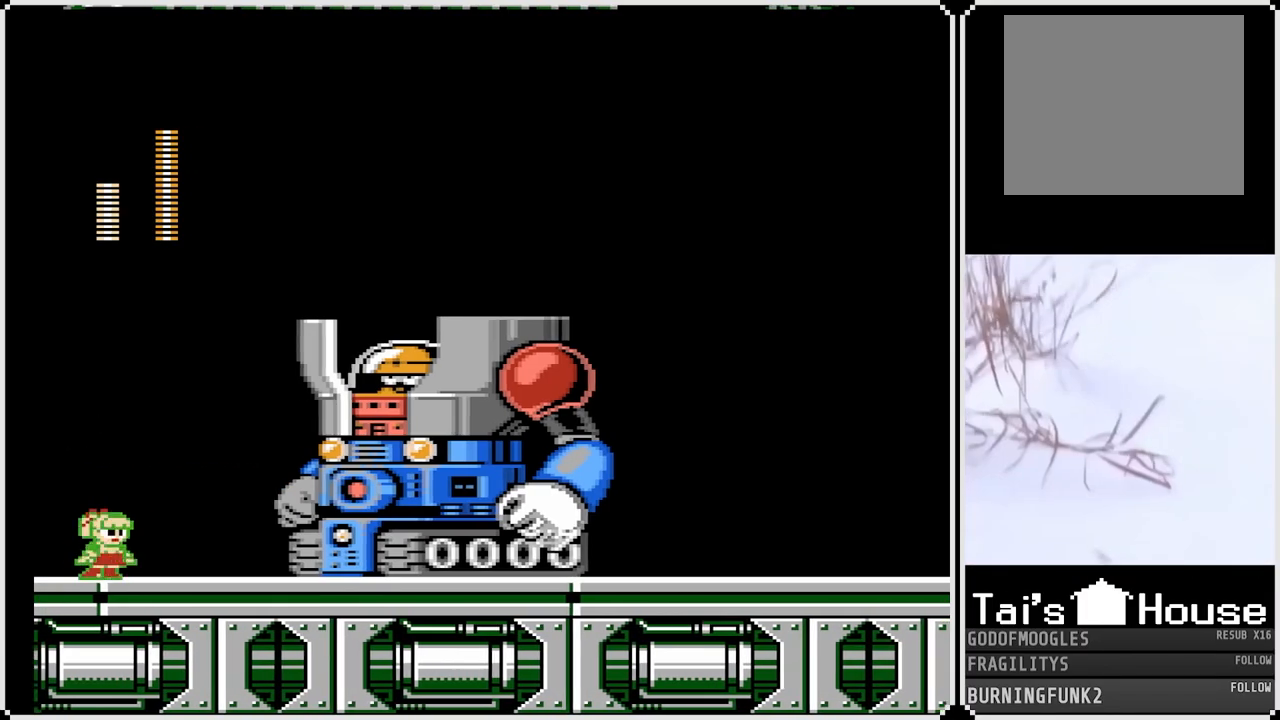
{"buttons": ["SQUARE"], "left_stick": "center", "right_stick": "center", "events": [[83, "DPAD_RIGHT", "up"]]}
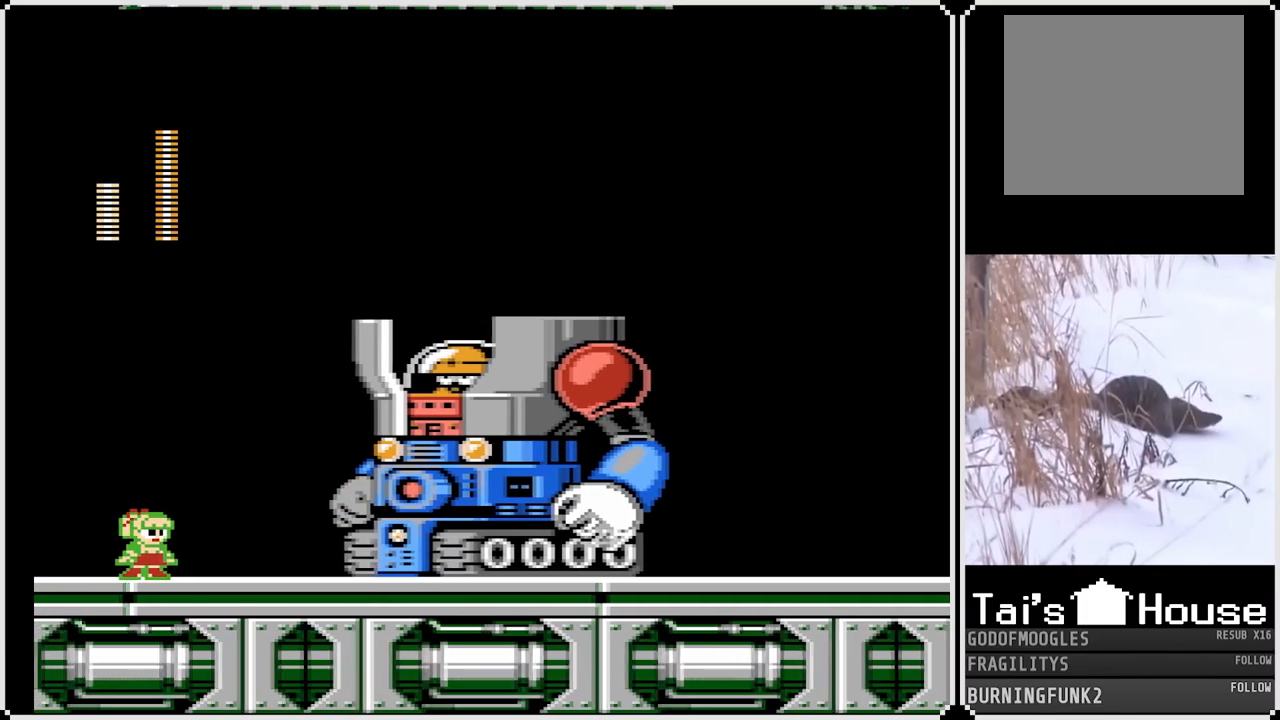
{"buttons": [], "left_stick": "center", "right_stick": "center", "events": [[133, "CROSS", "down"], [467, "CROSS", "up"], [467, "SQUARE", "up"]]}
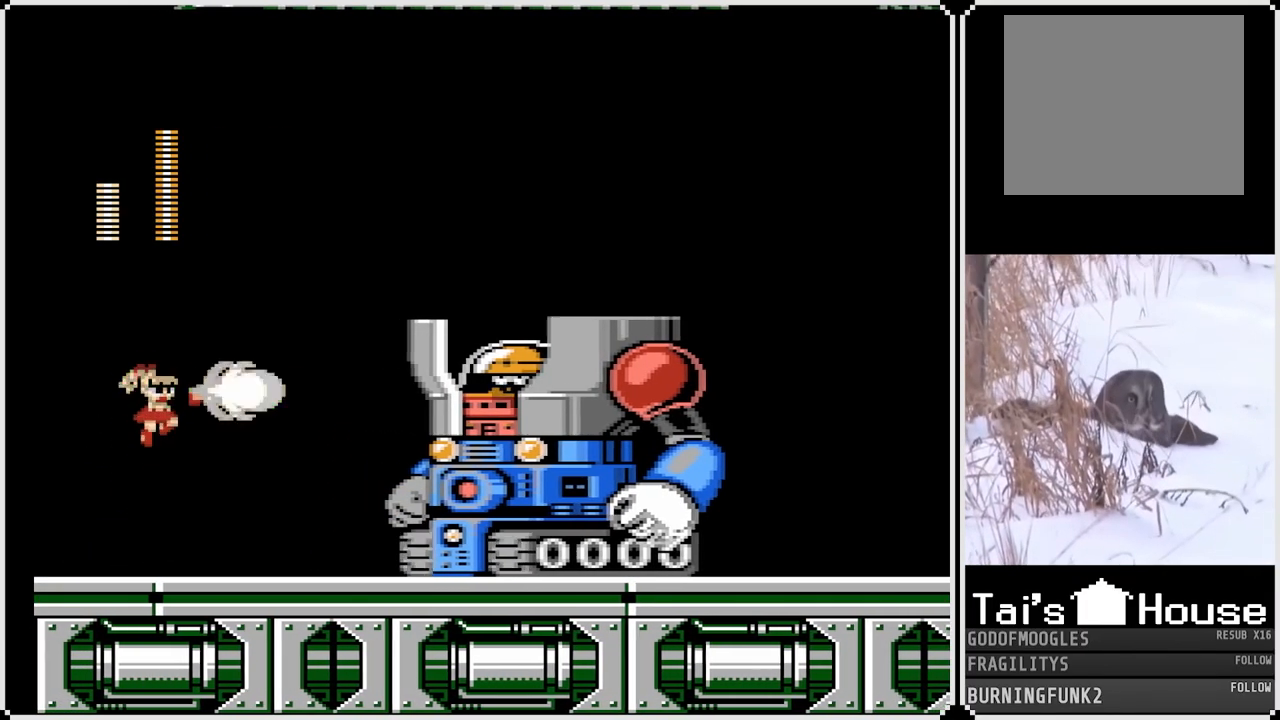
{"buttons": ["SQUARE", "DPAD_LEFT"], "left_stick": "center", "right_stick": "center", "events": [[33, "SQUARE", "down"], [133, "DPAD_LEFT", "down"]]}
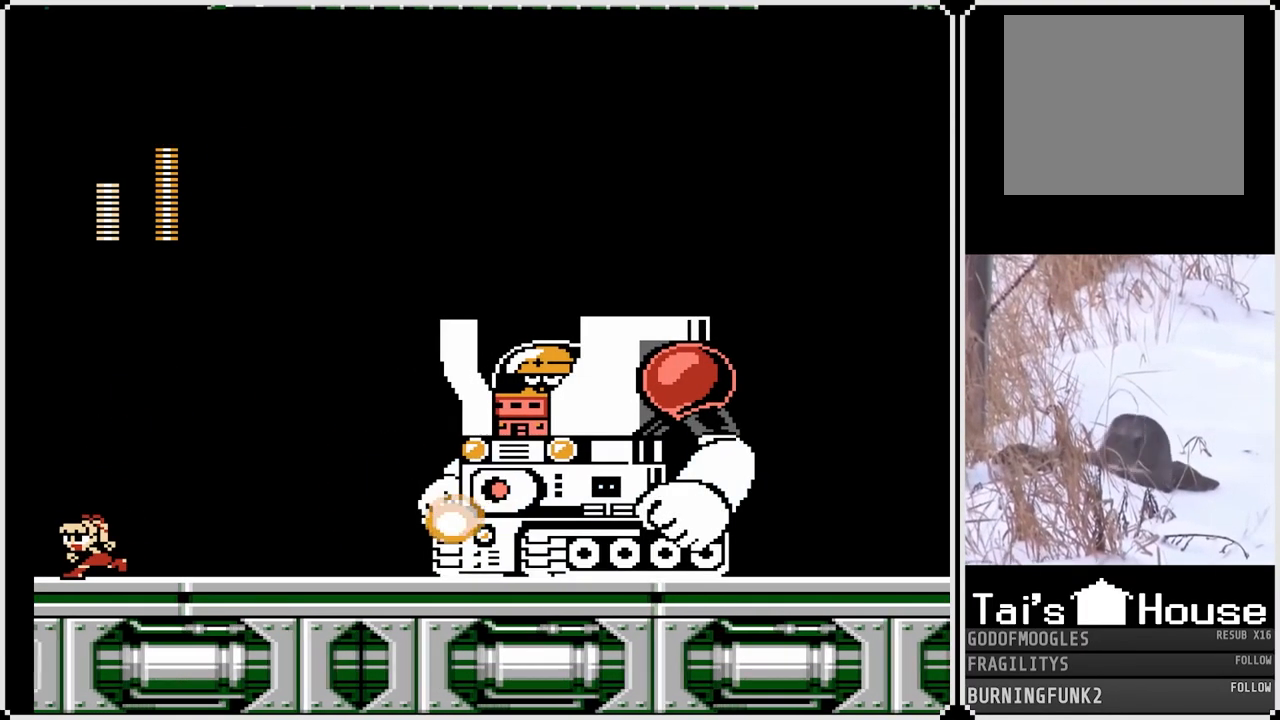
{"buttons": ["SQUARE", "DPAD_RIGHT"], "left_stick": "center", "right_stick": "center", "events": [[300, "DPAD_LEFT", "up"], [417, "DPAD_RIGHT", "down"]]}
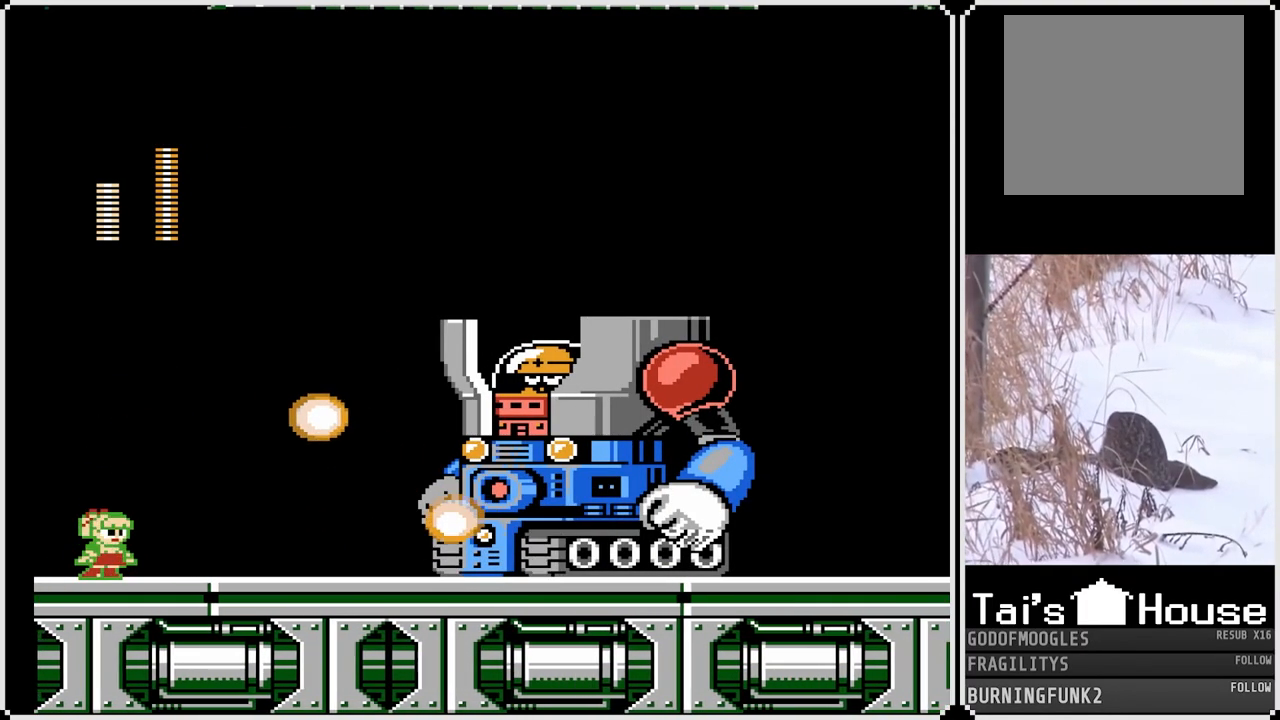
{"buttons": ["SQUARE", "DPAD_LEFT"], "left_stick": "center", "right_stick": "center", "events": [[17, "DPAD_RIGHT", "up"], [300, "DPAD_LEFT", "down"]]}
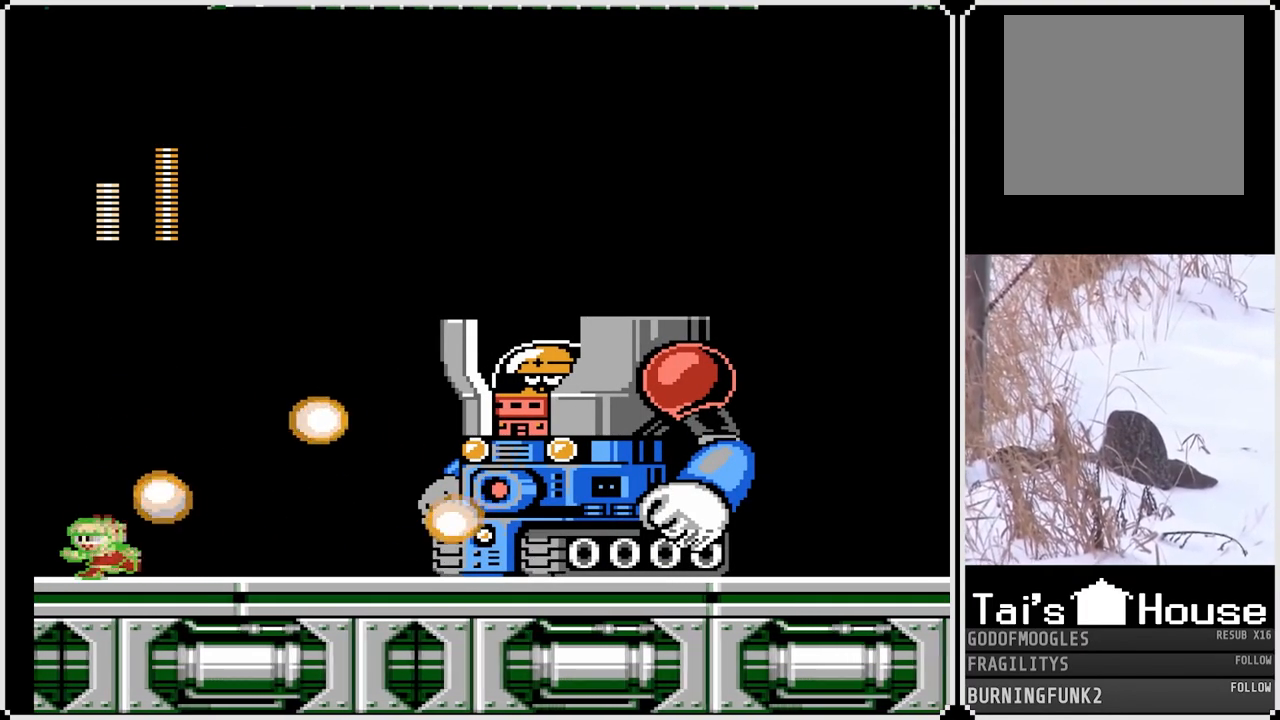
{"buttons": ["SQUARE", "DPAD_LEFT"], "left_stick": "center", "right_stick": "center", "events": [[233, "DPAD_LEFT", "up"], [250, "DPAD_RIGHT", "down"], [367, "DPAD_LEFT", "down"], [383, "DPAD_RIGHT", "up"]]}
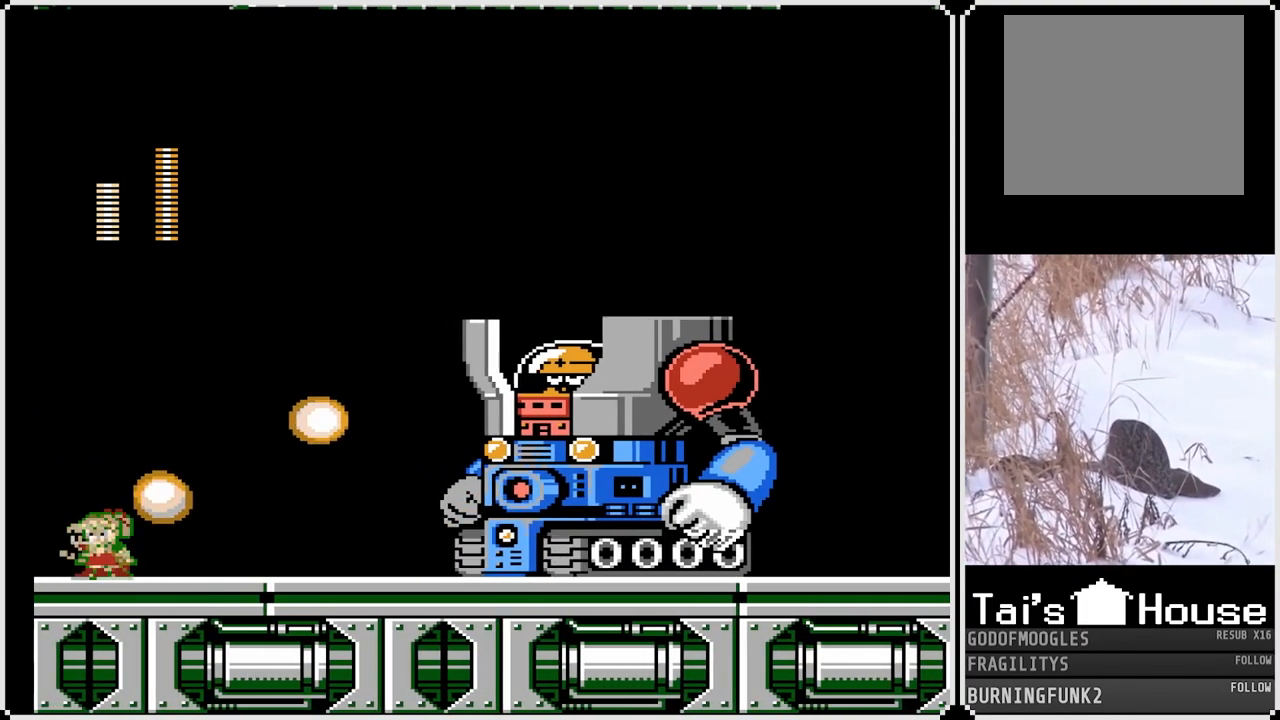
{"buttons": ["SQUARE", "DPAD_LEFT"], "left_stick": "center", "right_stick": "center", "events": [[250, "DPAD_RIGHT", "down"], [267, "DPAD_LEFT", "up"], [333, "DPAD_DOWN", "down"], [350, "DPAD_LEFT", "down"], [367, "DPAD_RIGHT", "up"], [383, "DPAD_DOWN", "up"]]}